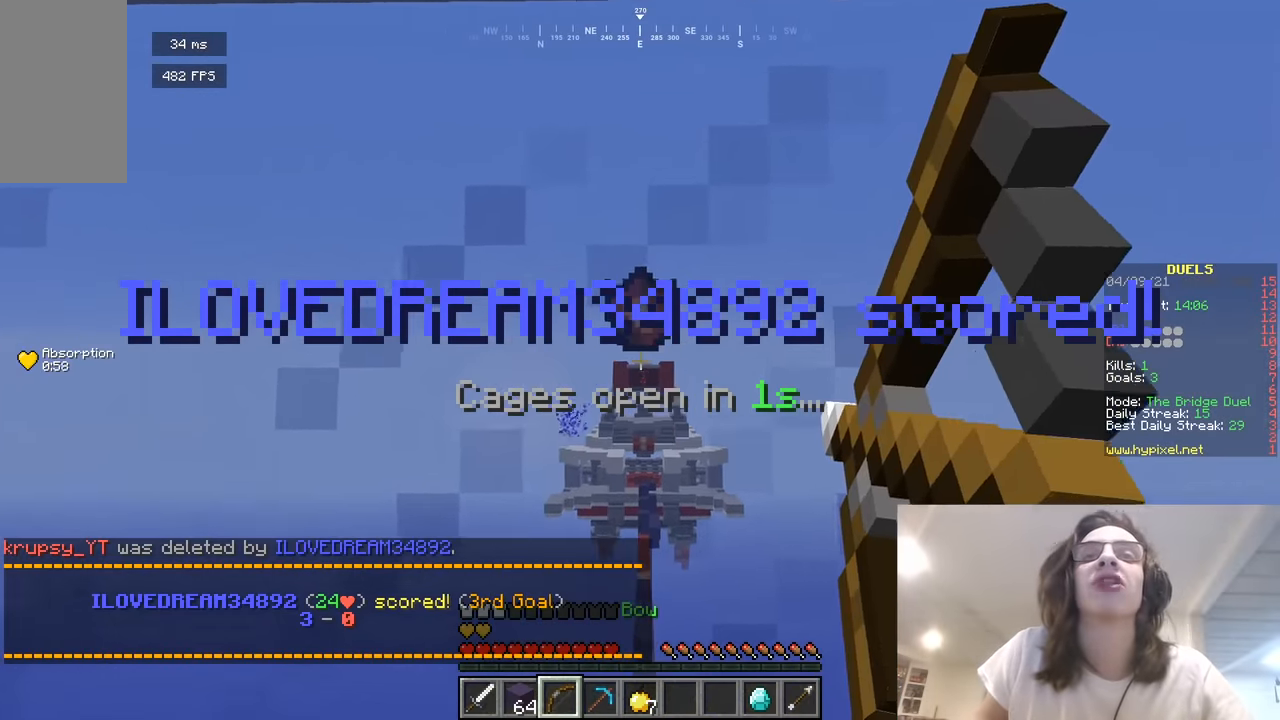
Gameplay with keyboard and mouse; each line is a JSON object with the keys and mouse buttons held at the frame after it. "events" lists presses ("down") and releases ("up") of "a", "d", "s", "w", "mouse_left" and "mouse_right" between this image and that frame as [ms after this image, input, new state], when the widget could be followed in between. "mouse_left", "mouse_right" = the "left", "right" buttons of the "mouse" list. No other keys are recorded. Fast repeated clicks can show as one long hold. Mouse movement is not recorded.
{"keys": ["w"], "mouse": ["right"], "events": []}
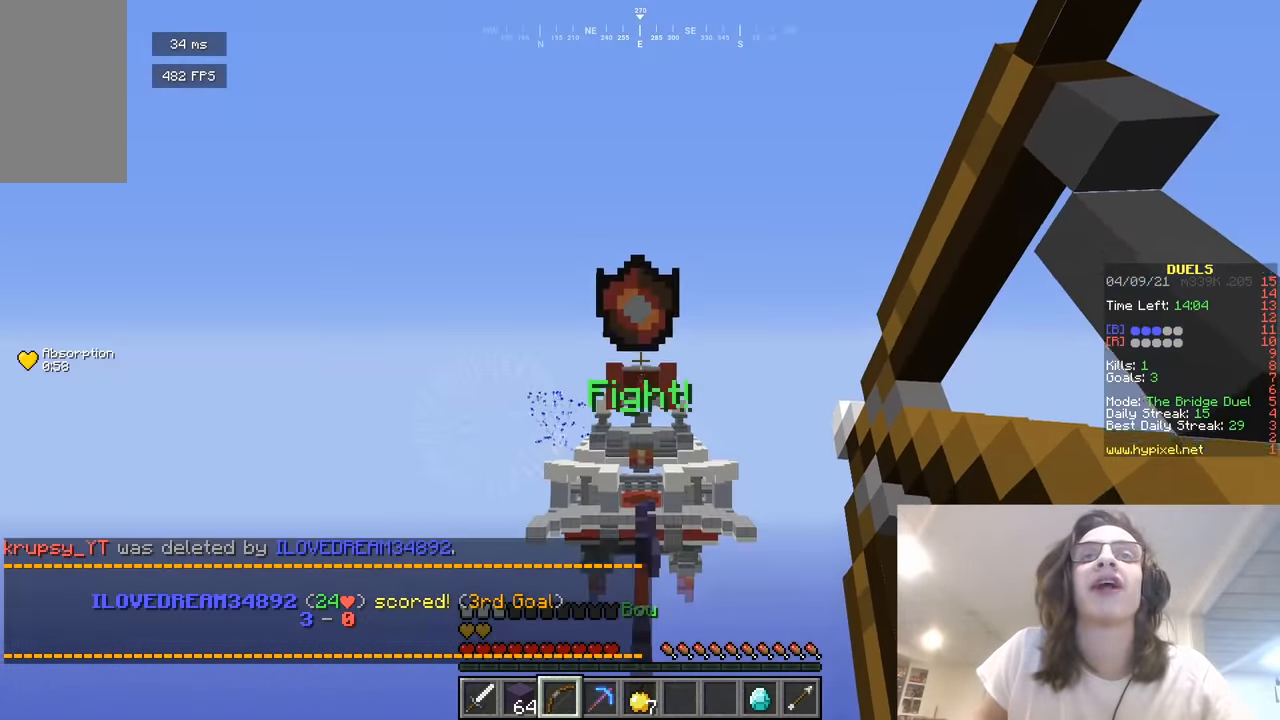
{"keys": ["a", "w"], "mouse": [], "events": [[144, "mouse_right", "up"], [325, "a", "down"]]}
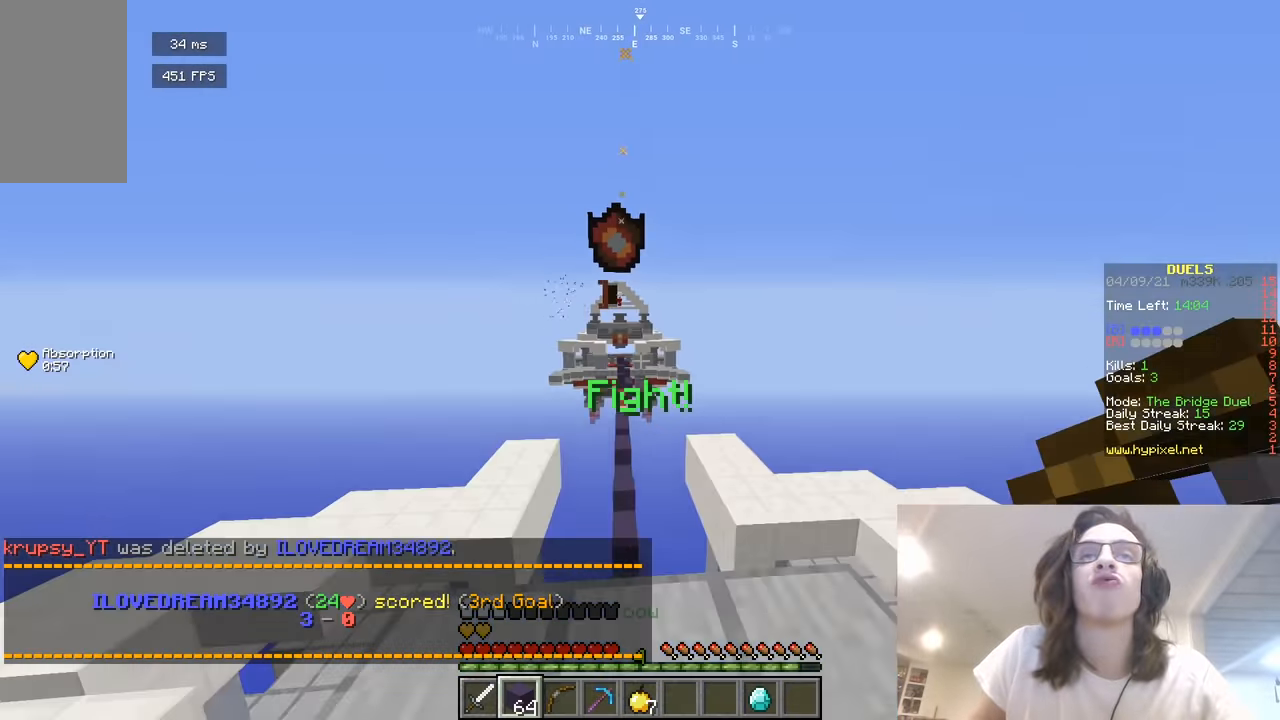
{"keys": ["w"], "mouse": [], "events": [[72, "a", "up"]]}
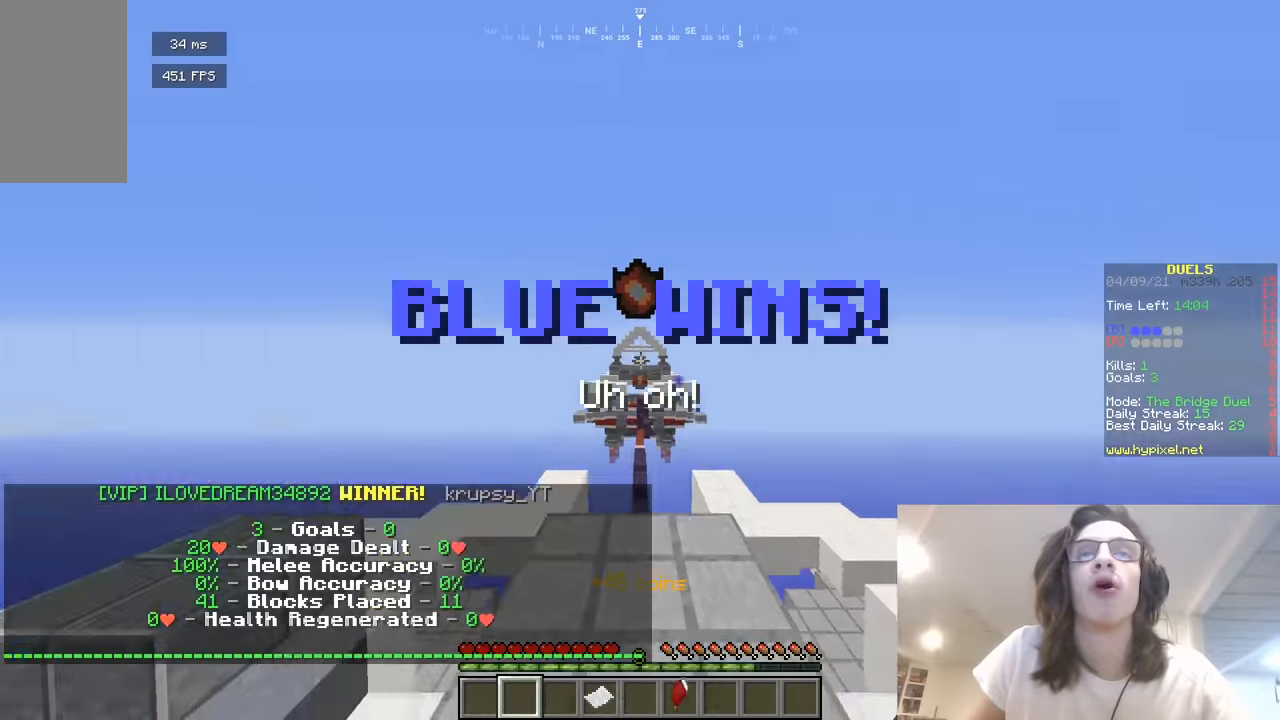
{"keys": ["w"], "mouse": [], "events": []}
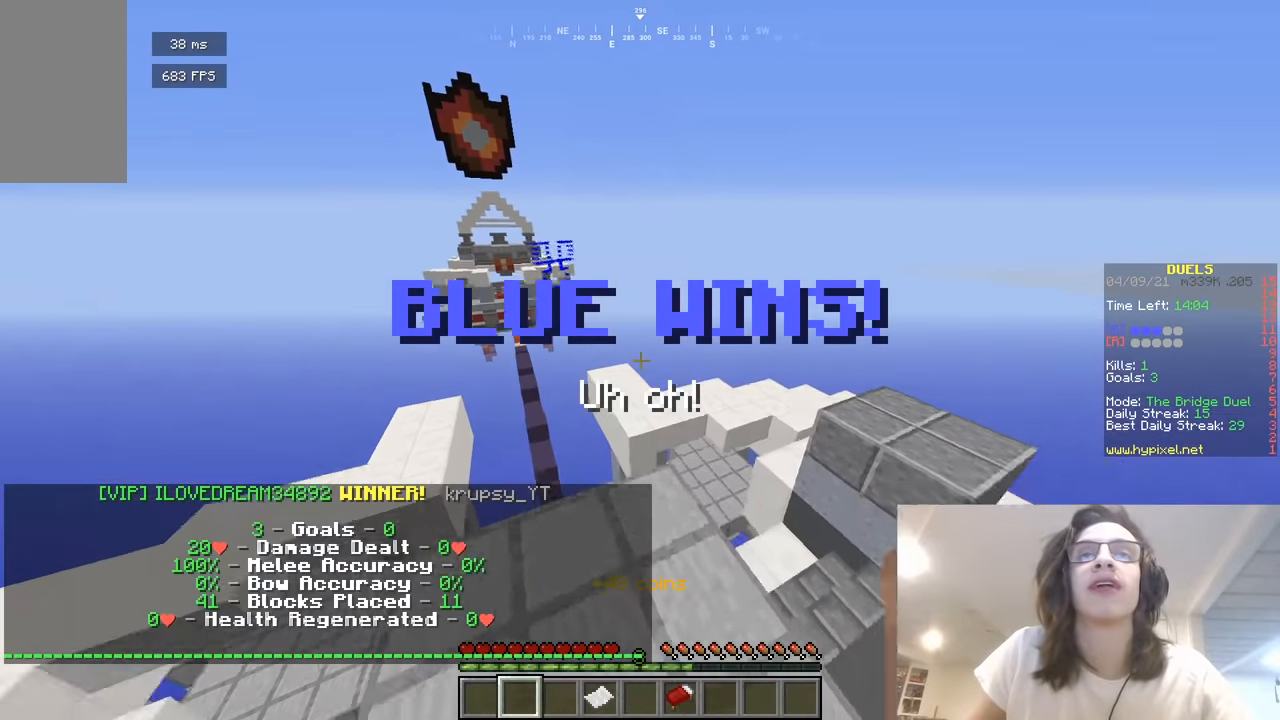
{"keys": ["w"], "mouse": [], "events": []}
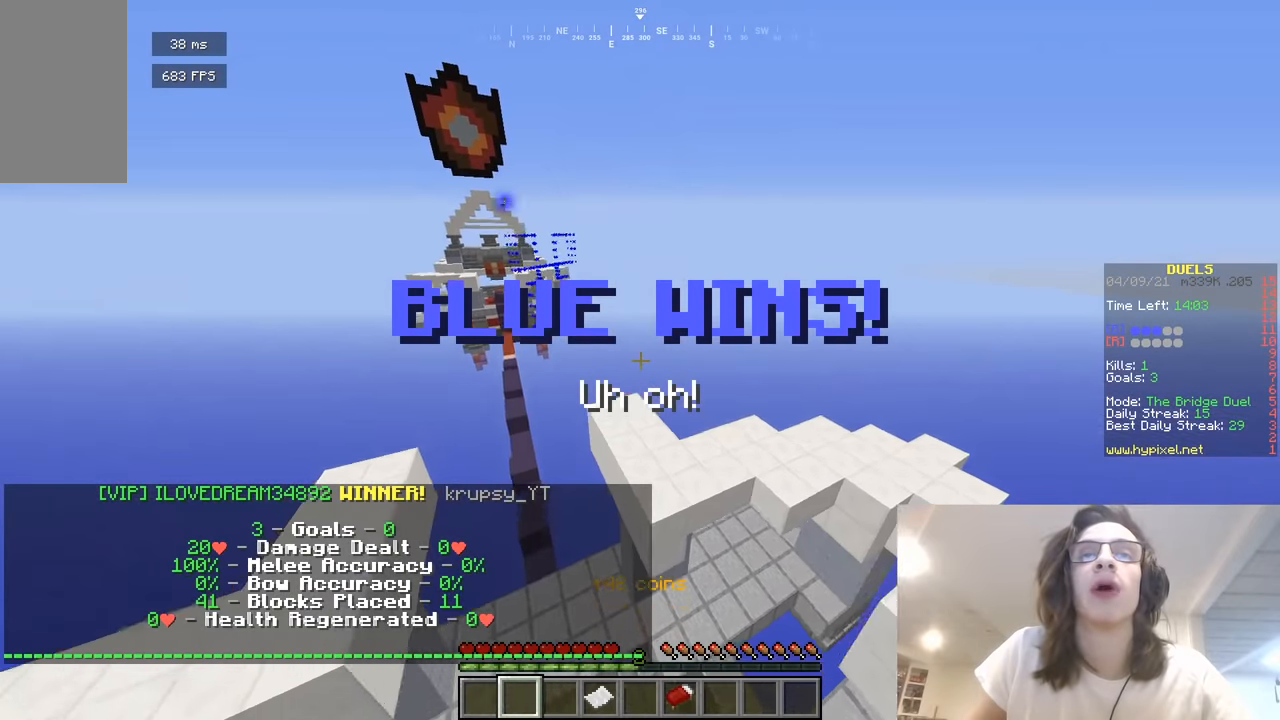
{"keys": ["d", "w"], "mouse": [], "events": [[325, "d", "down"]]}
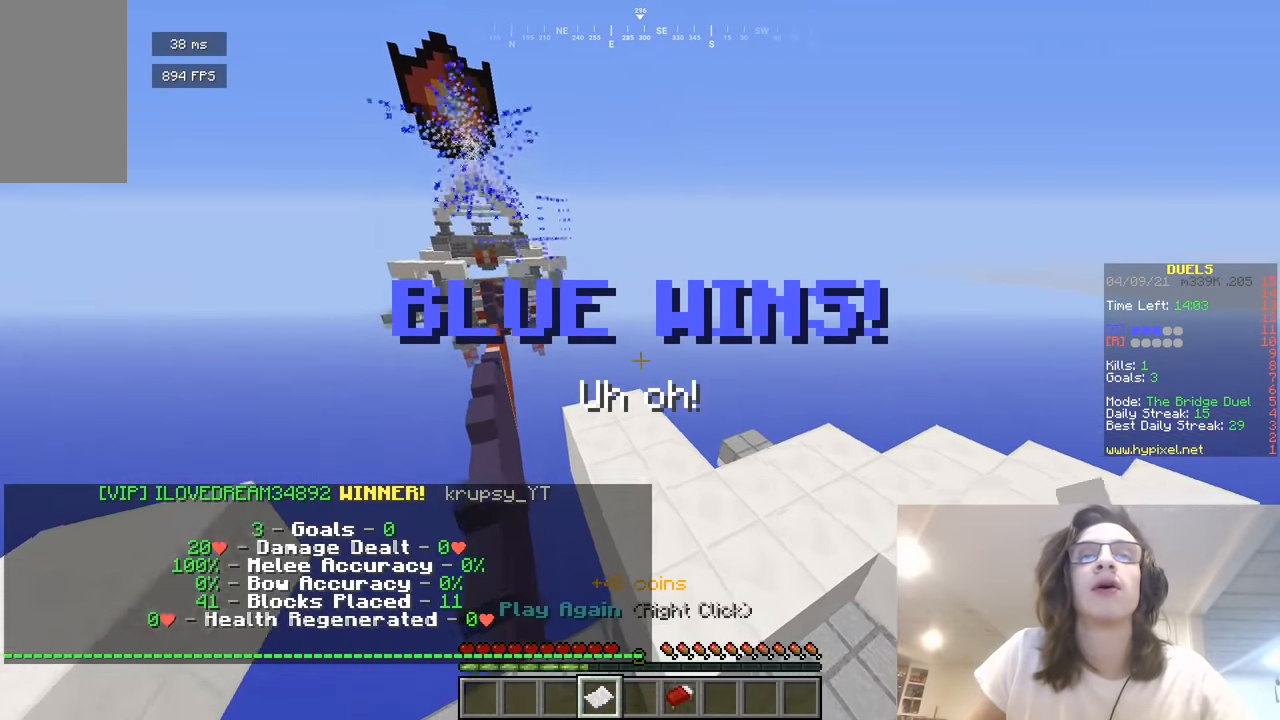
{"keys": ["w"], "mouse": ["right"], "events": [[18, "d", "up"], [505, "mouse_right", "down"]]}
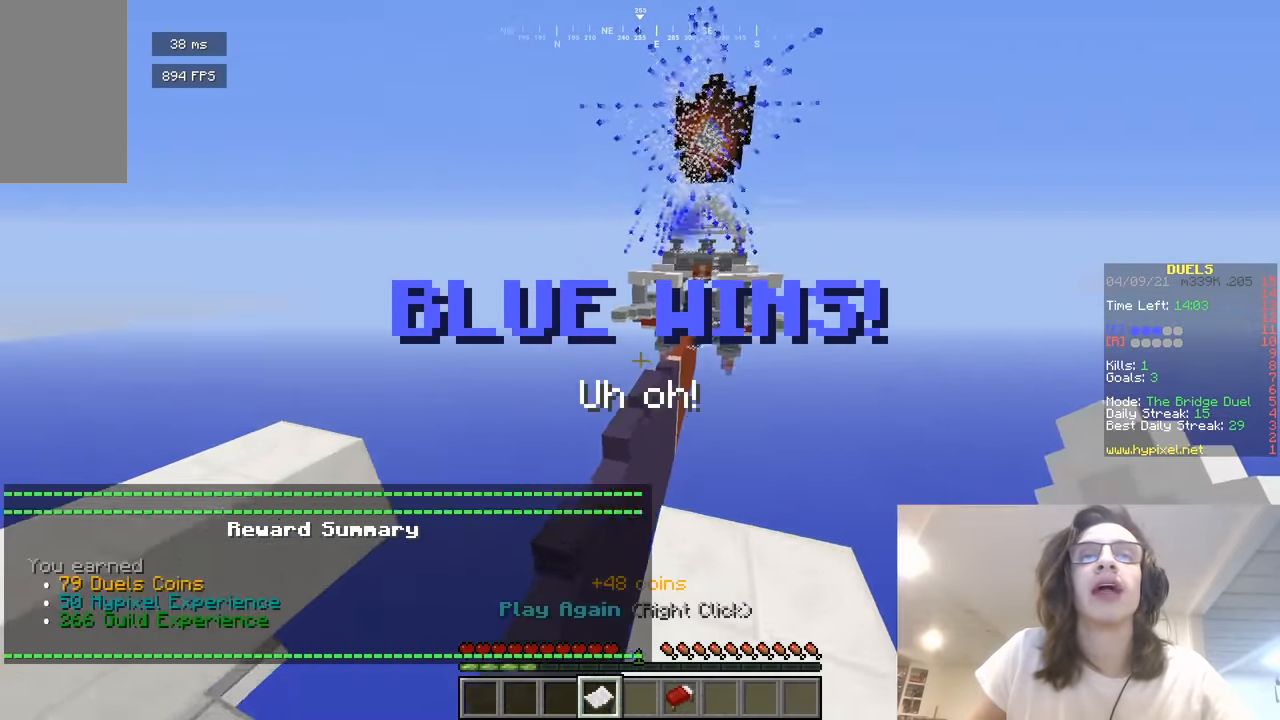
{"keys": ["w"], "mouse": []}
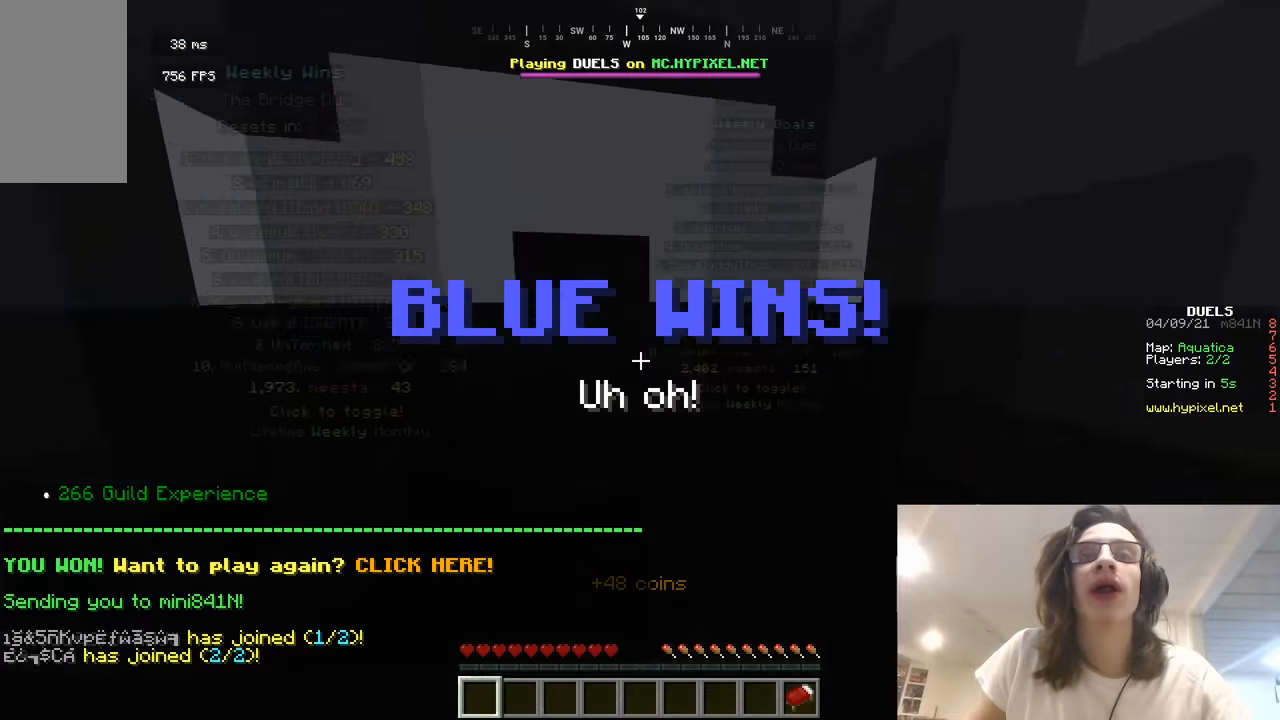
{"keys": ["w"], "mouse": [], "events": []}
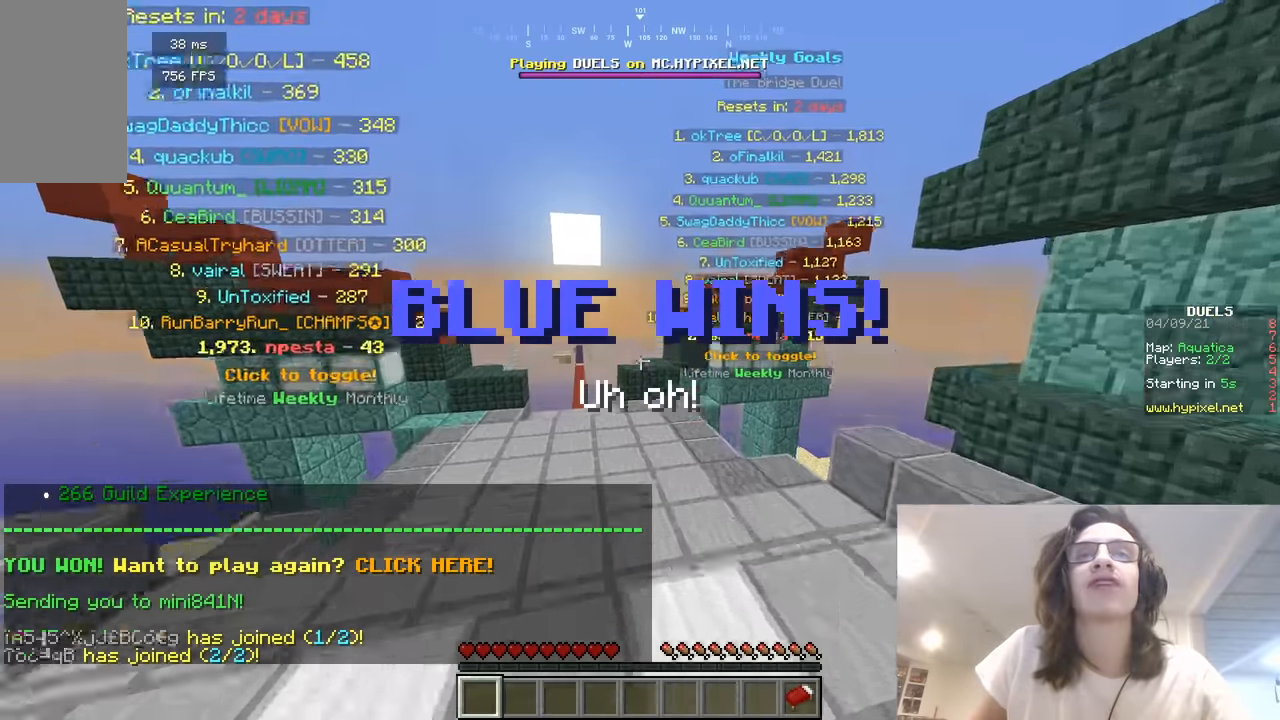
{"keys": ["a", "w"], "mouse": [], "events": [[54, "a", "down"]]}
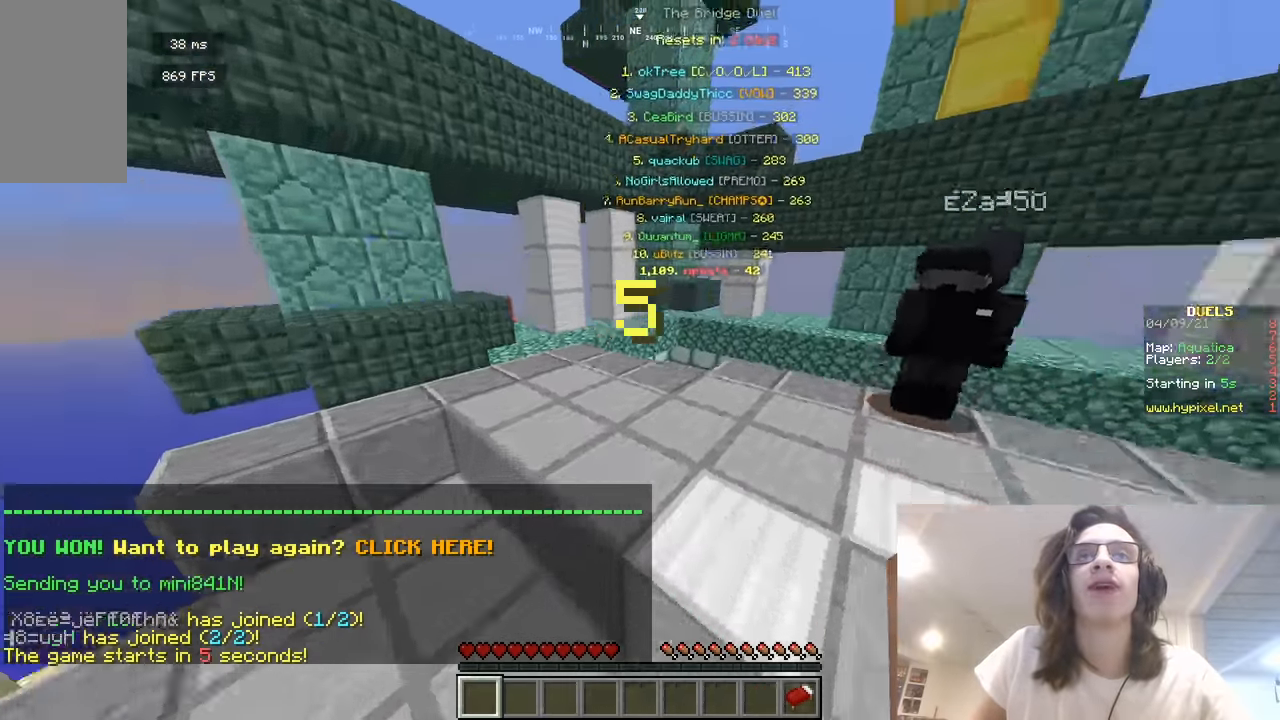
{"keys": ["w"], "mouse": [], "events": [[180, "a", "up"]]}
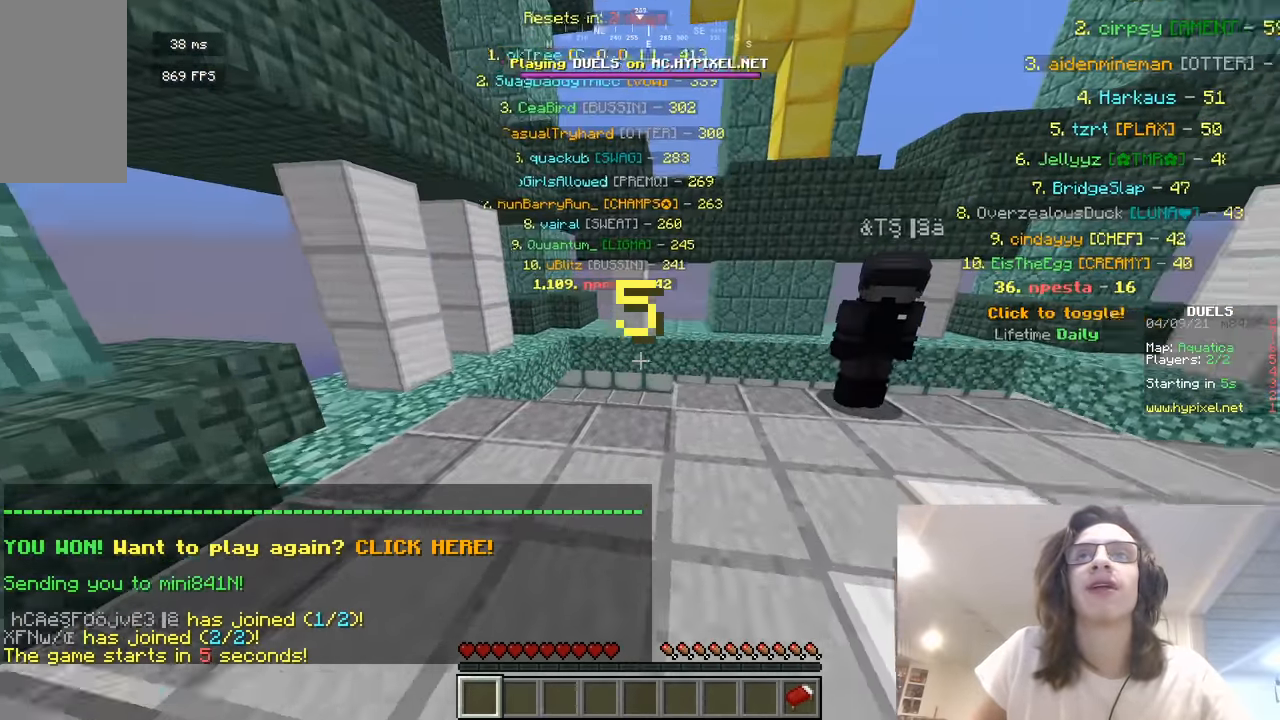
{"keys": ["d", "w"], "mouse": [], "events": [[379, "d", "down"]]}
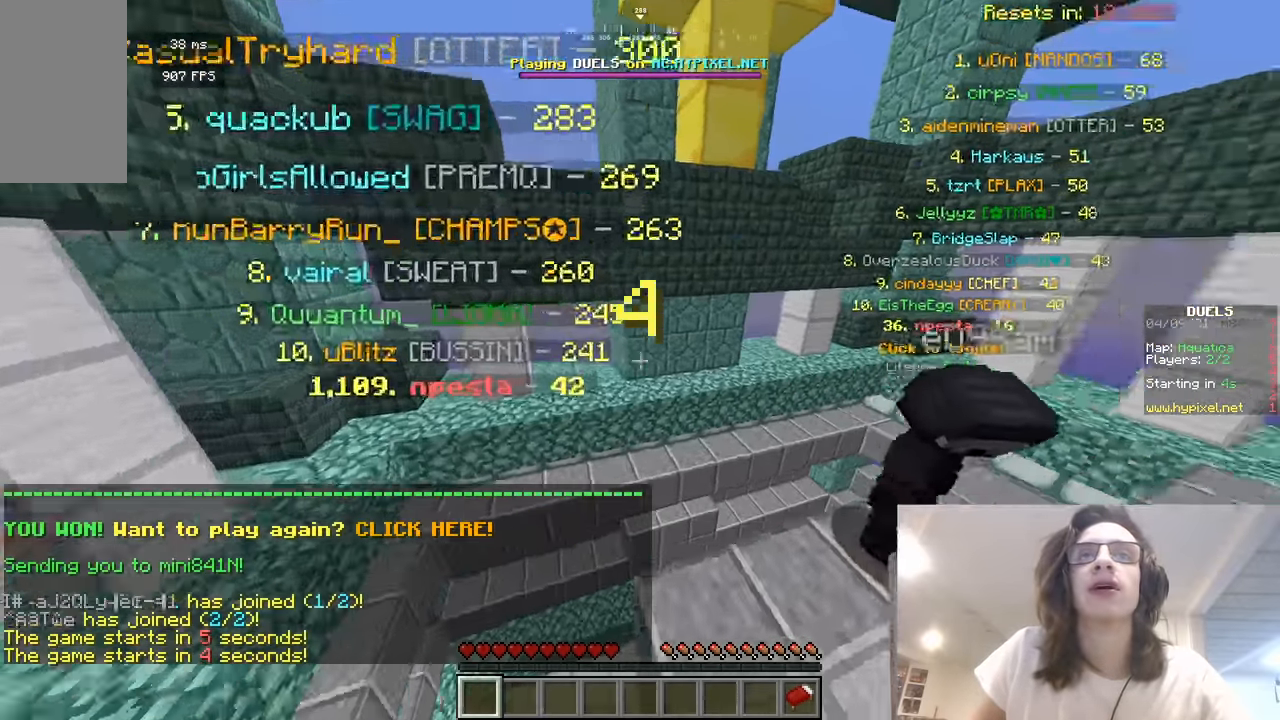
{"keys": ["w"], "mouse": [], "events": [[361, "d", "up"]]}
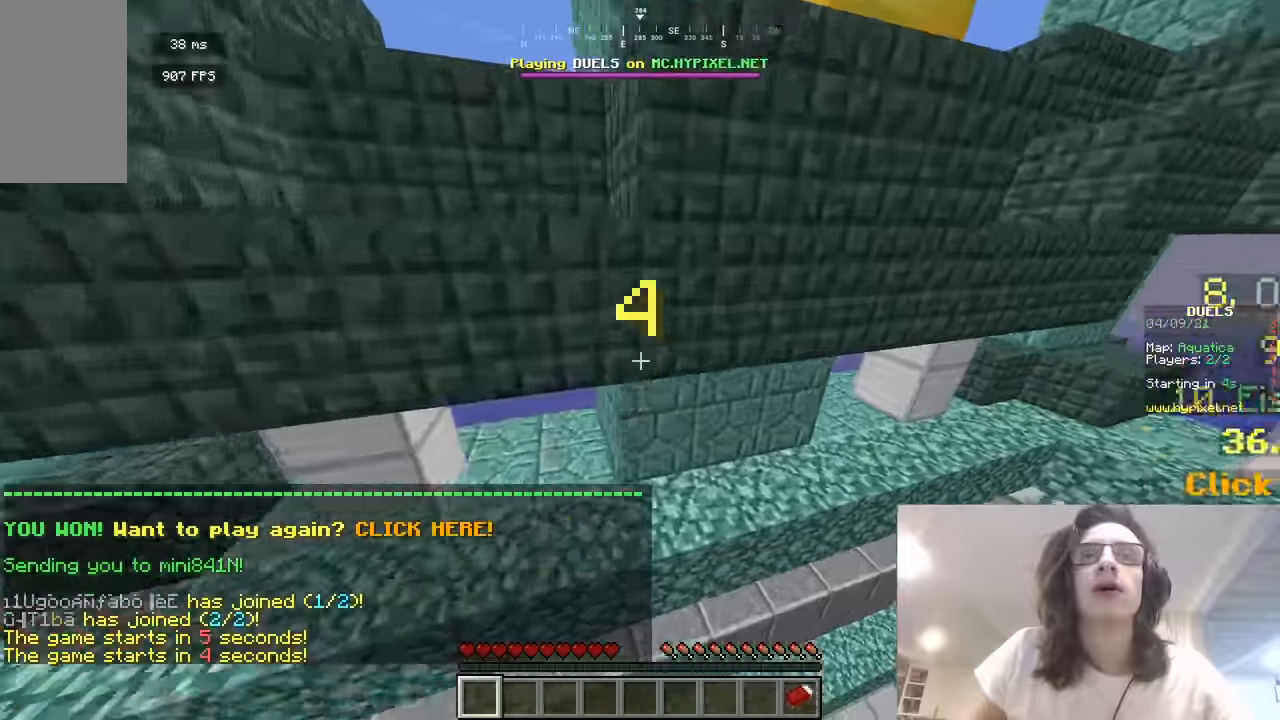
{"keys": ["a", "w"], "mouse": [], "events": [[72, "a", "down"]]}
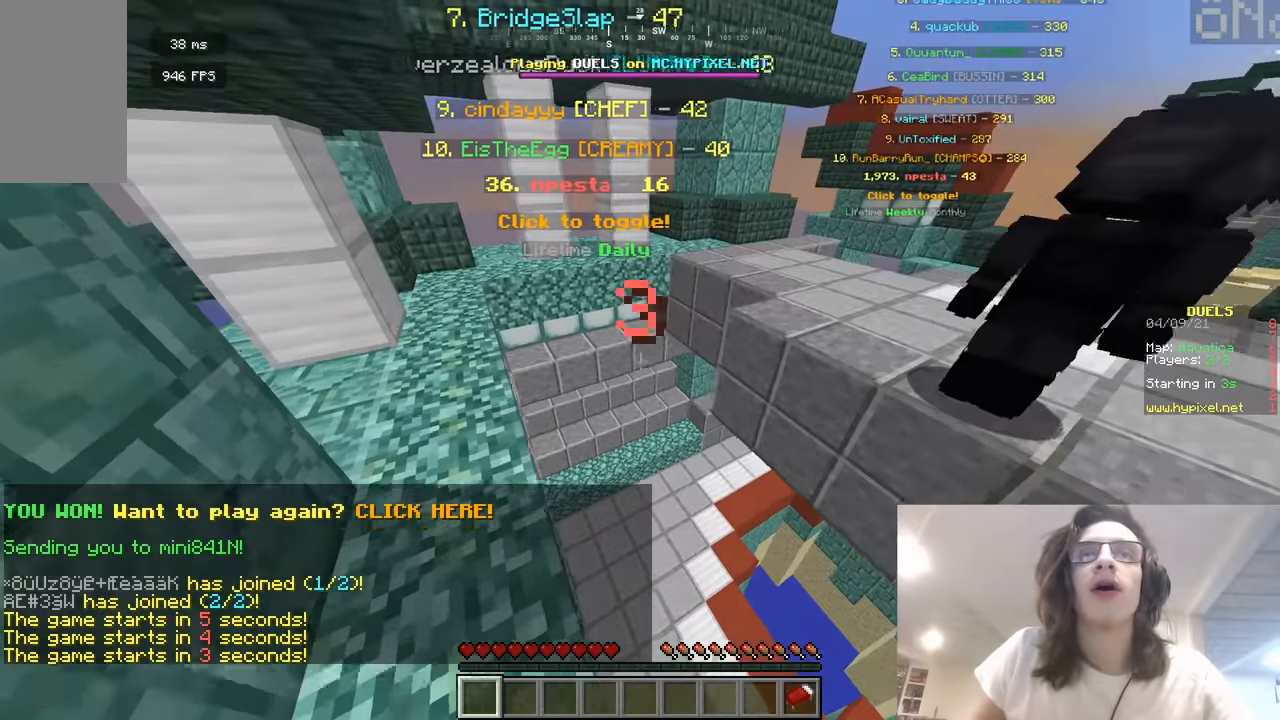
{"keys": ["a", "w"], "mouse": [], "events": []}
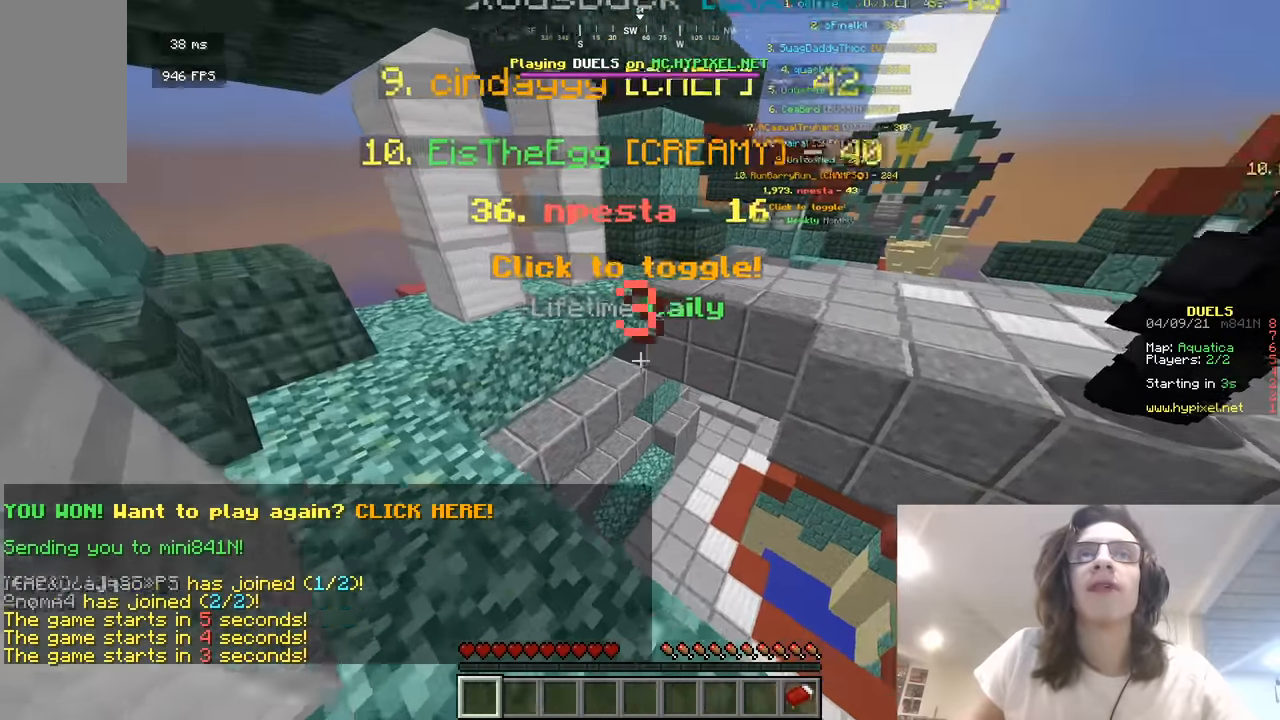
{"keys": ["a", "w"], "mouse": [], "events": []}
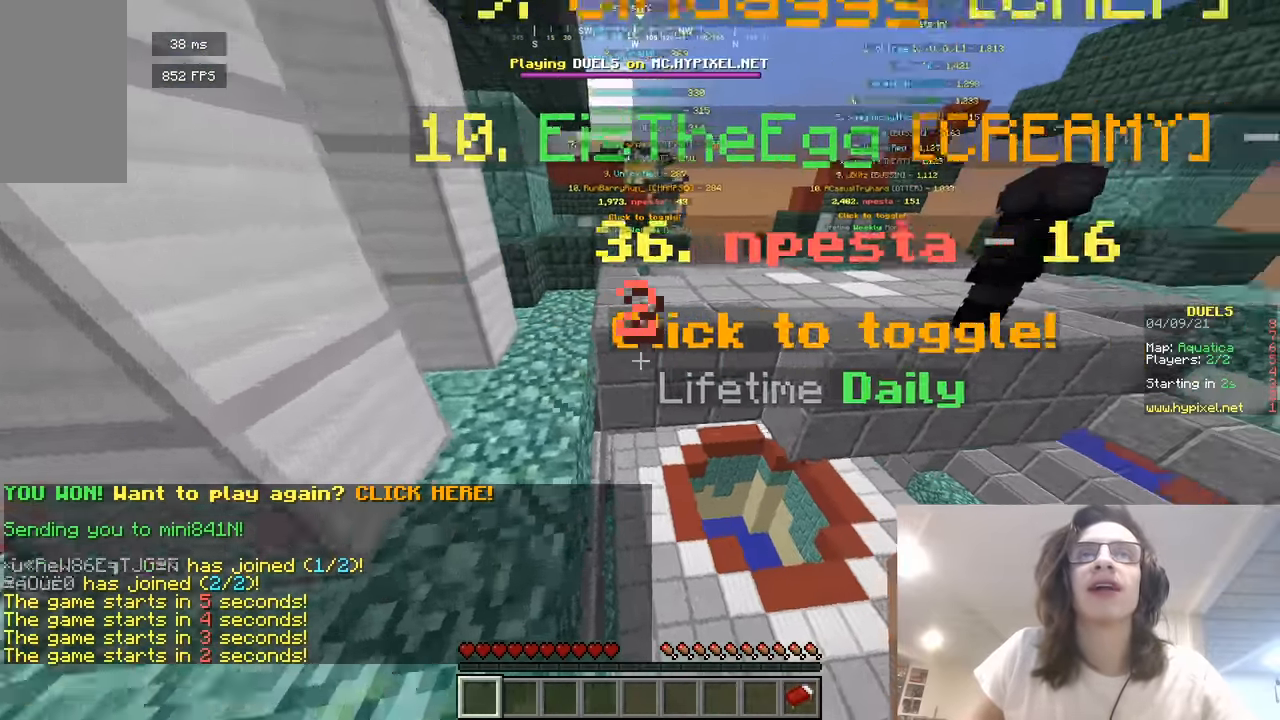
{"keys": ["w"], "mouse": [], "events": [[18, "a", "up"]]}
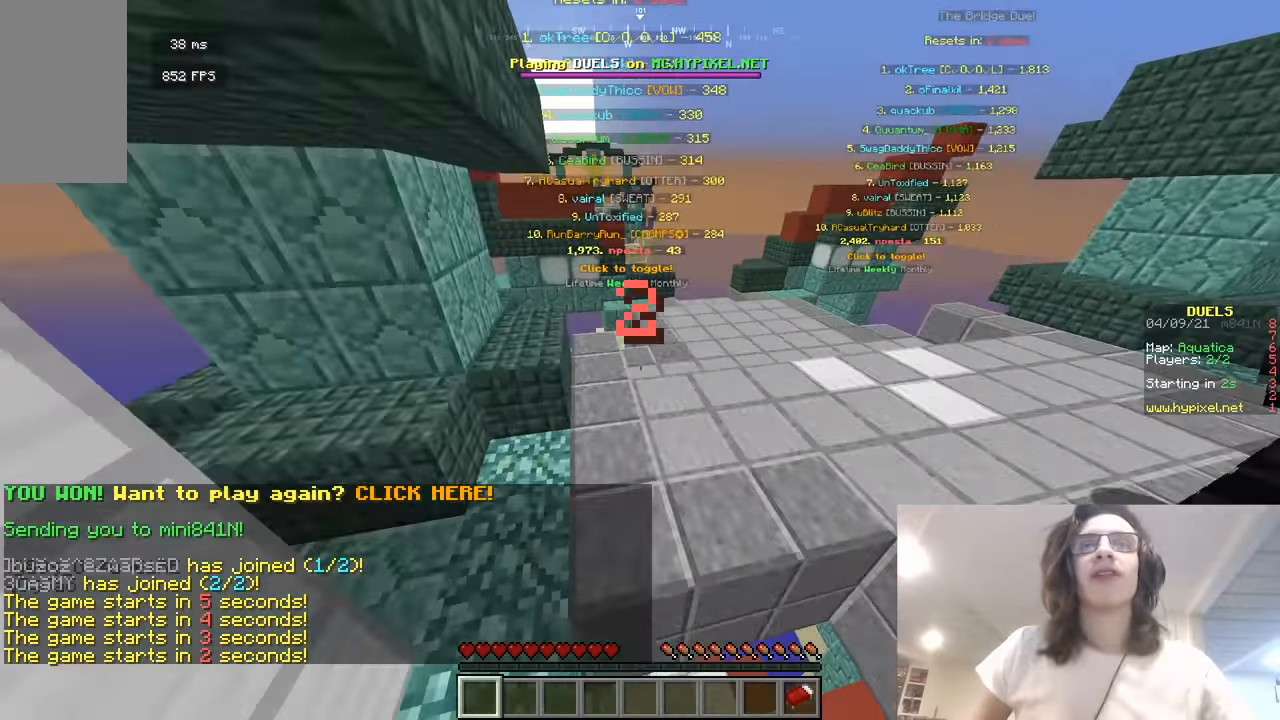
{"keys": [], "mouse": [], "events": [[252, "w", "up"]]}
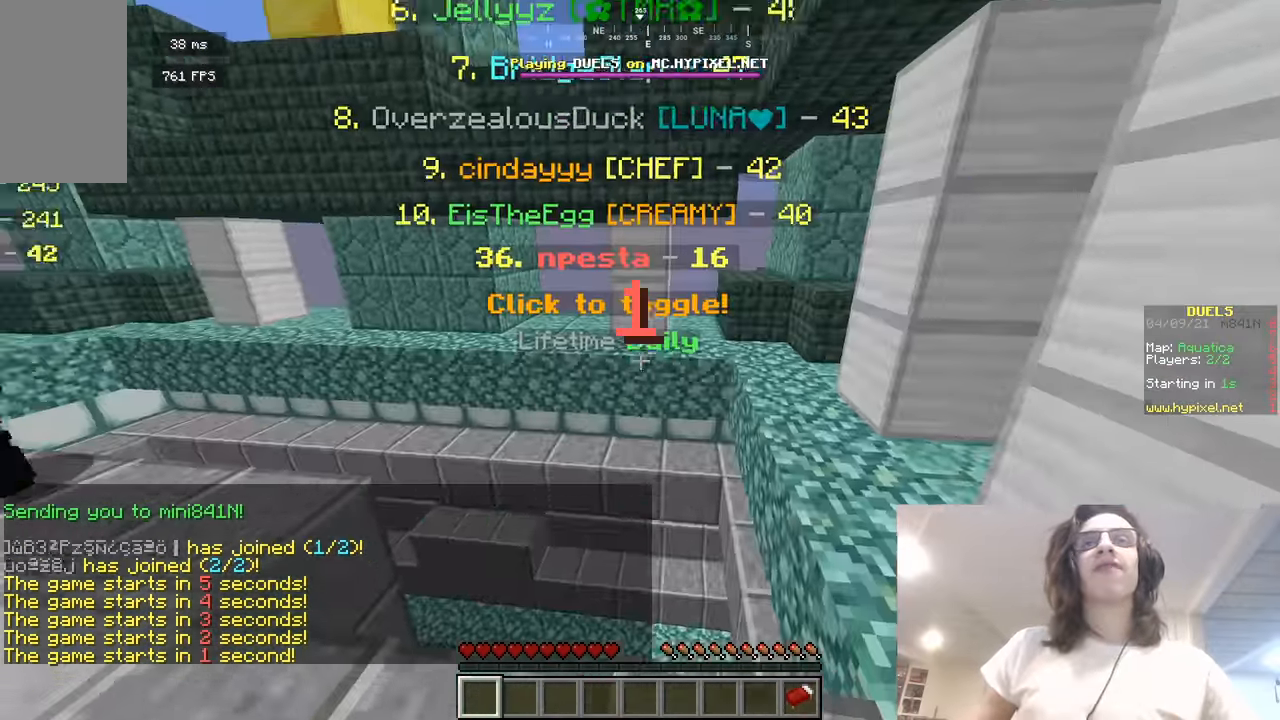
{"keys": [], "mouse": [], "events": [[162, "s", "down"], [307, "s", "up"]]}
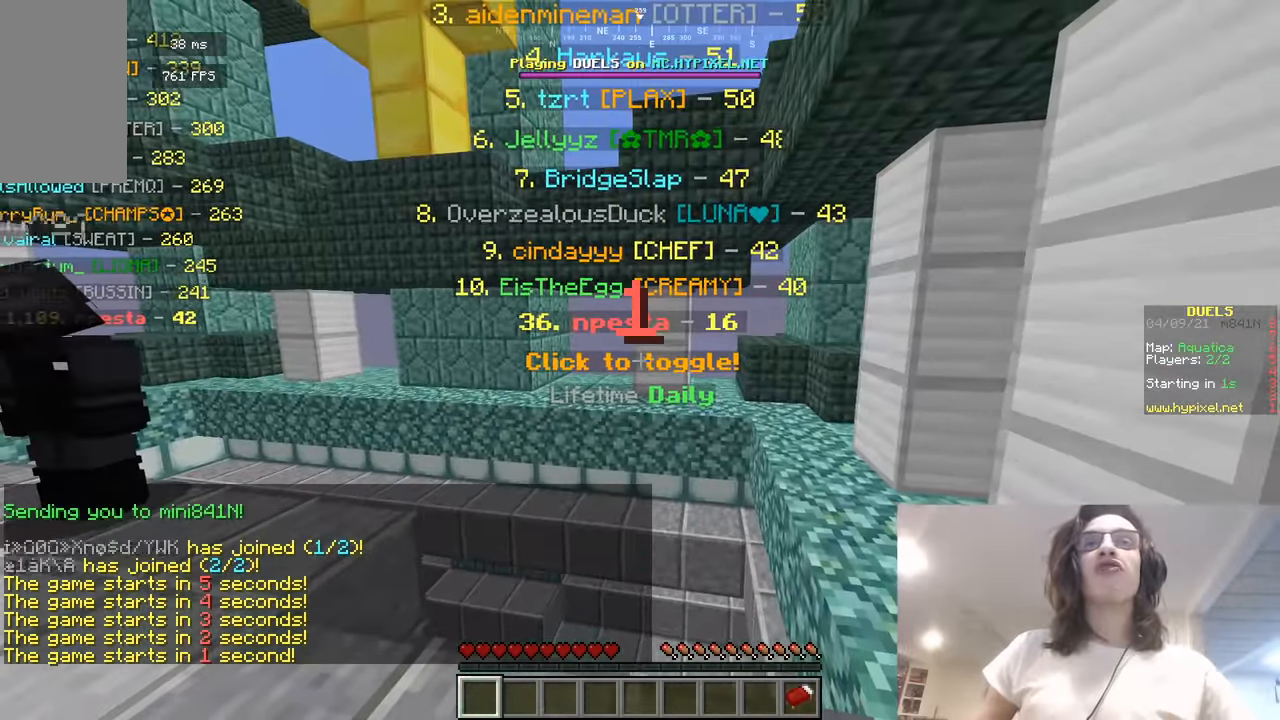
{"keys": [], "mouse": [], "events": []}
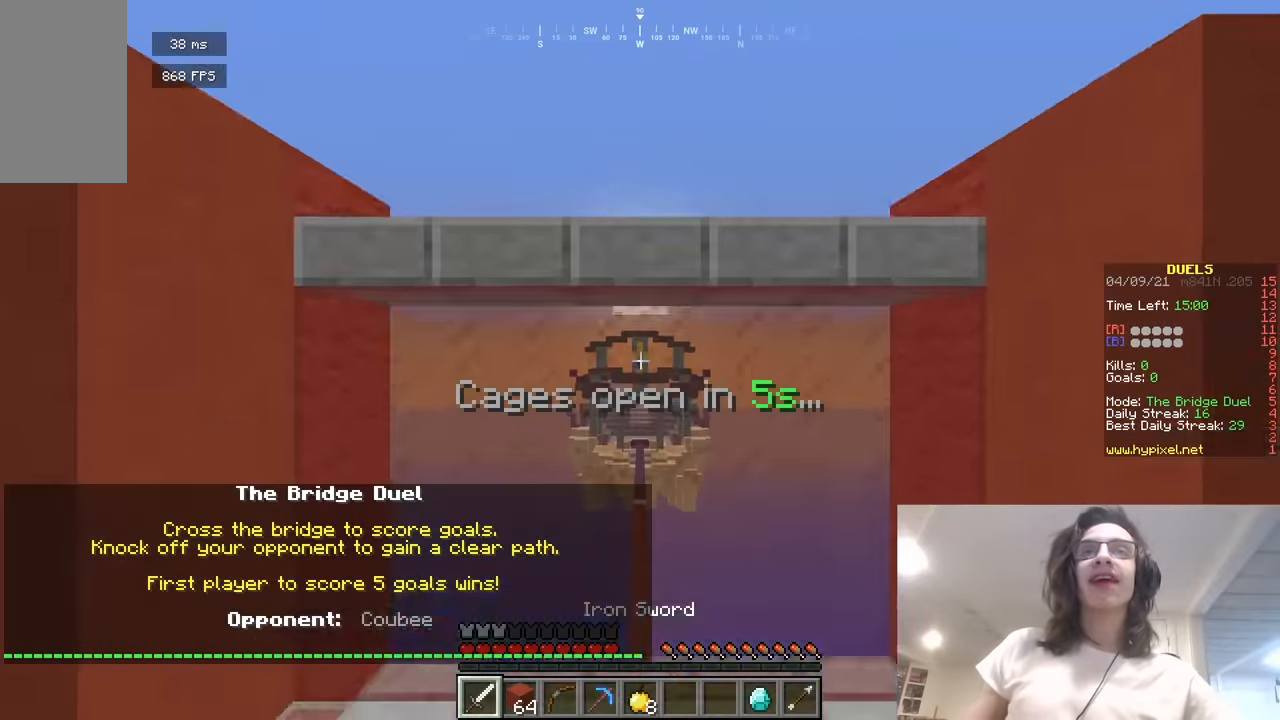
{"keys": ["w"], "mouse": [], "events": [[90, "w", "down"]]}
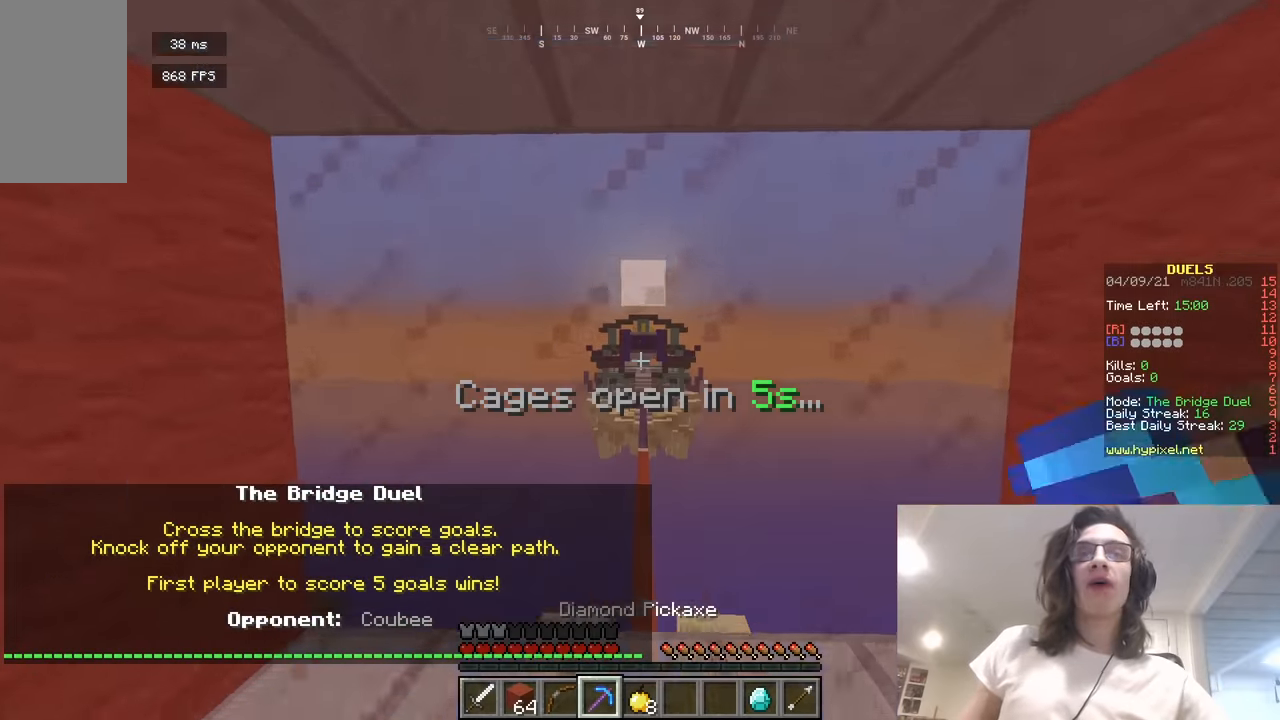
{"keys": ["w"], "mouse": ["right"], "events": [[253, "mouse_right", "down"]]}
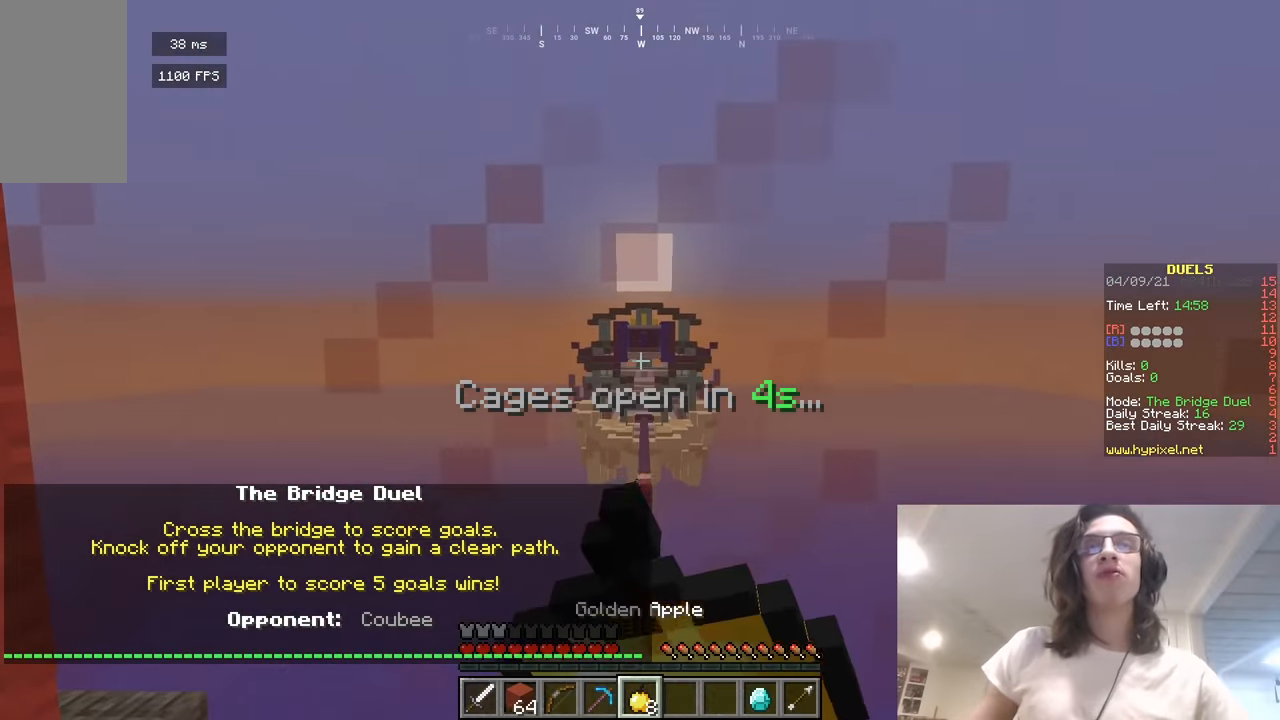
{"keys": ["w"], "mouse": ["right"], "events": []}
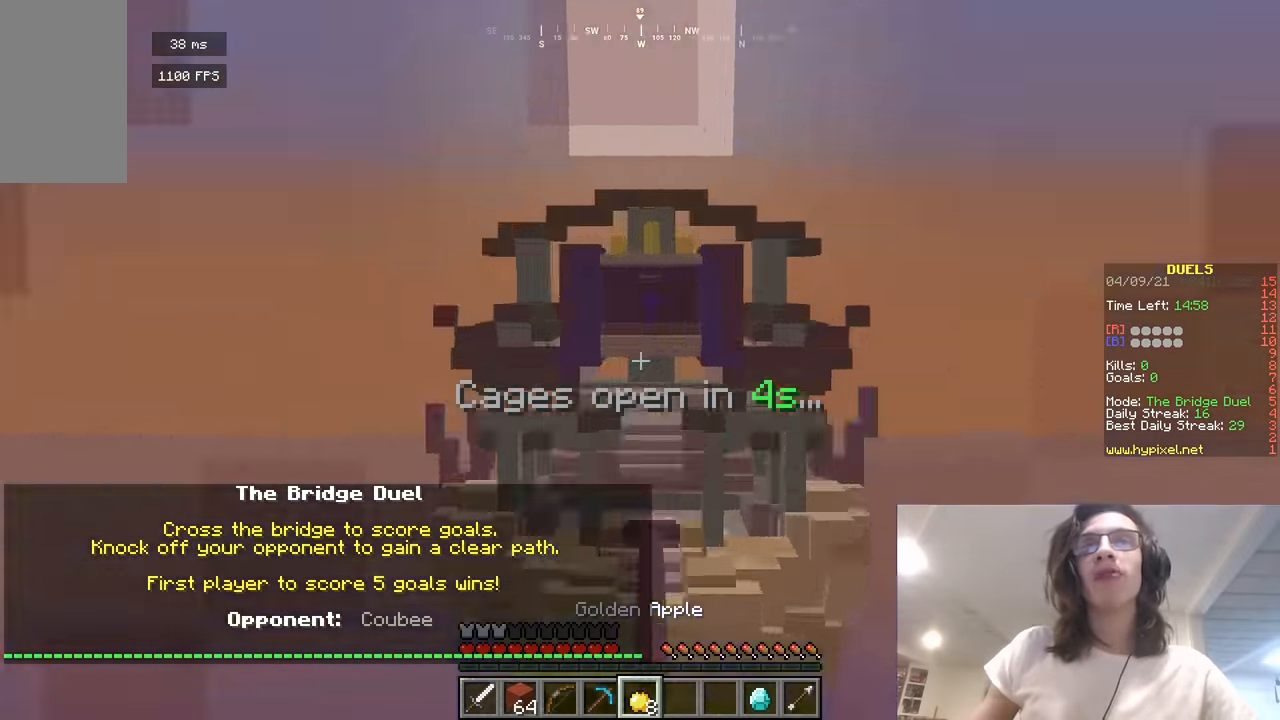
{"keys": ["w"], "mouse": ["right"], "events": []}
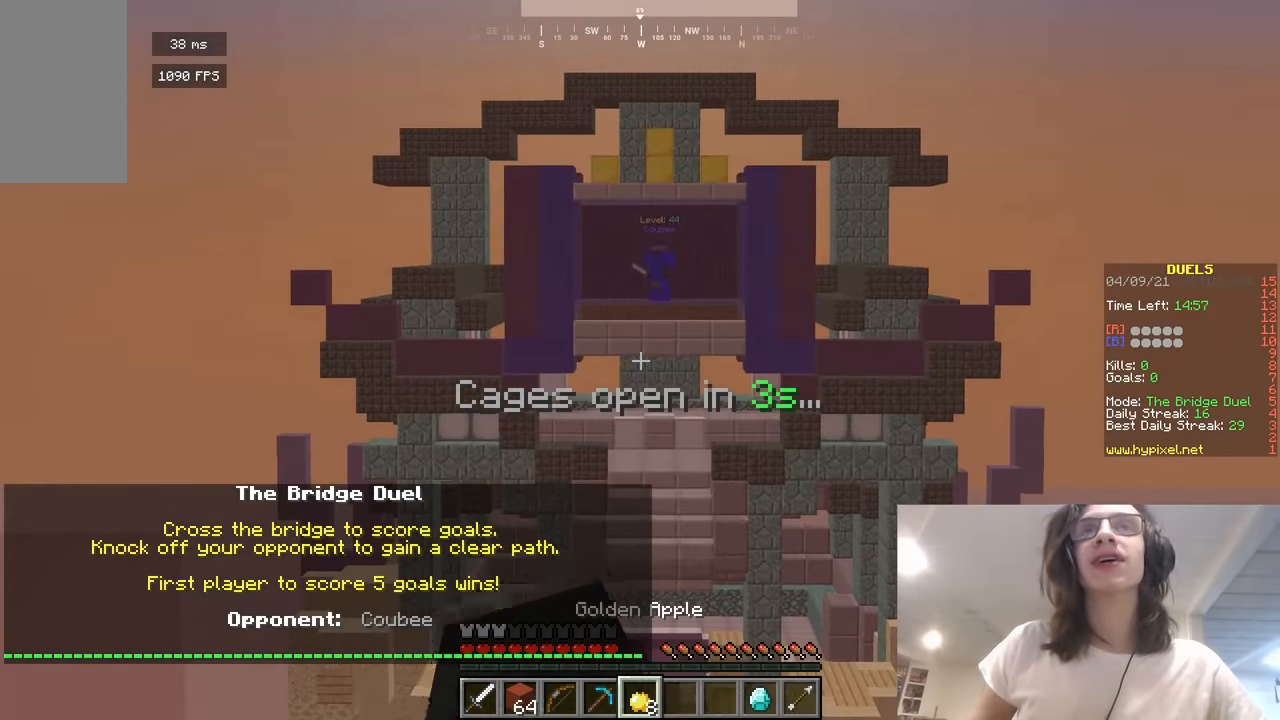
{"keys": ["d", "w"], "mouse": [], "events": [[163, "a", "down"], [163, "d", "down"], [163, "mouse_right", "up"], [181, "a", "up"]]}
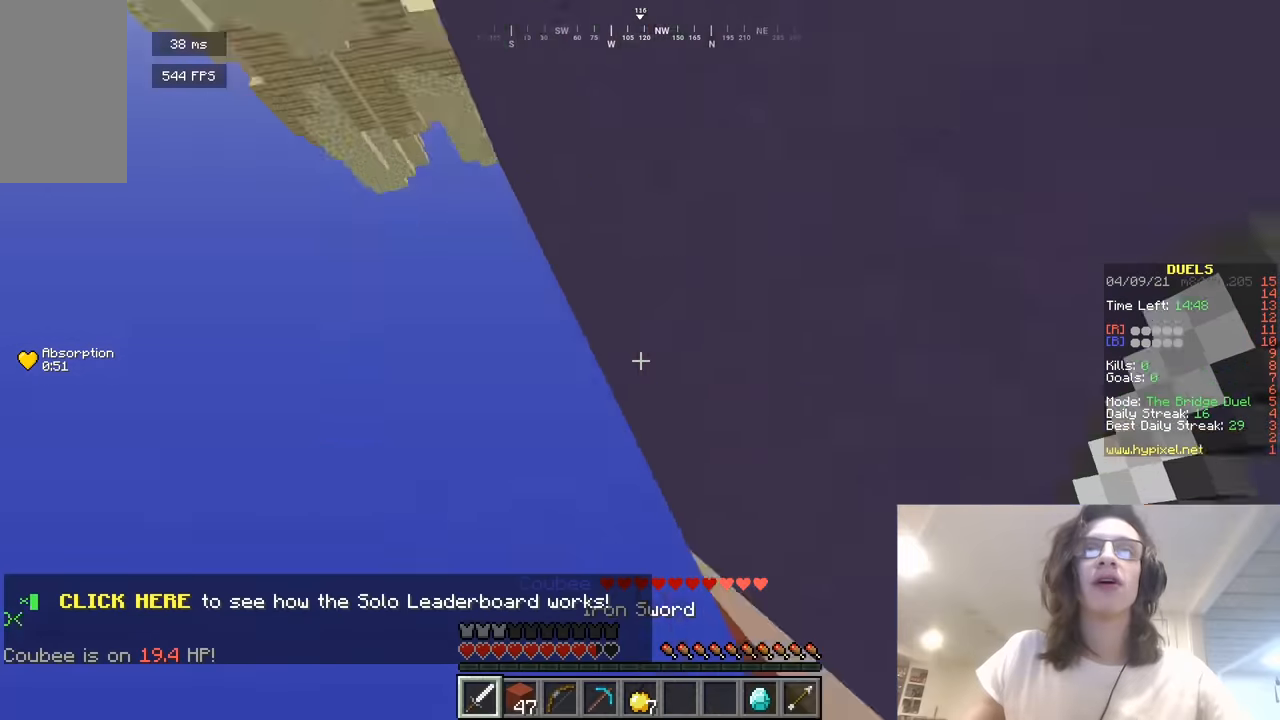
{"keys": ["a", "w"], "mouse": ["right"], "events": [[54, "d", "up"], [54, "mouse_right", "down"], [126, "a", "down"]]}
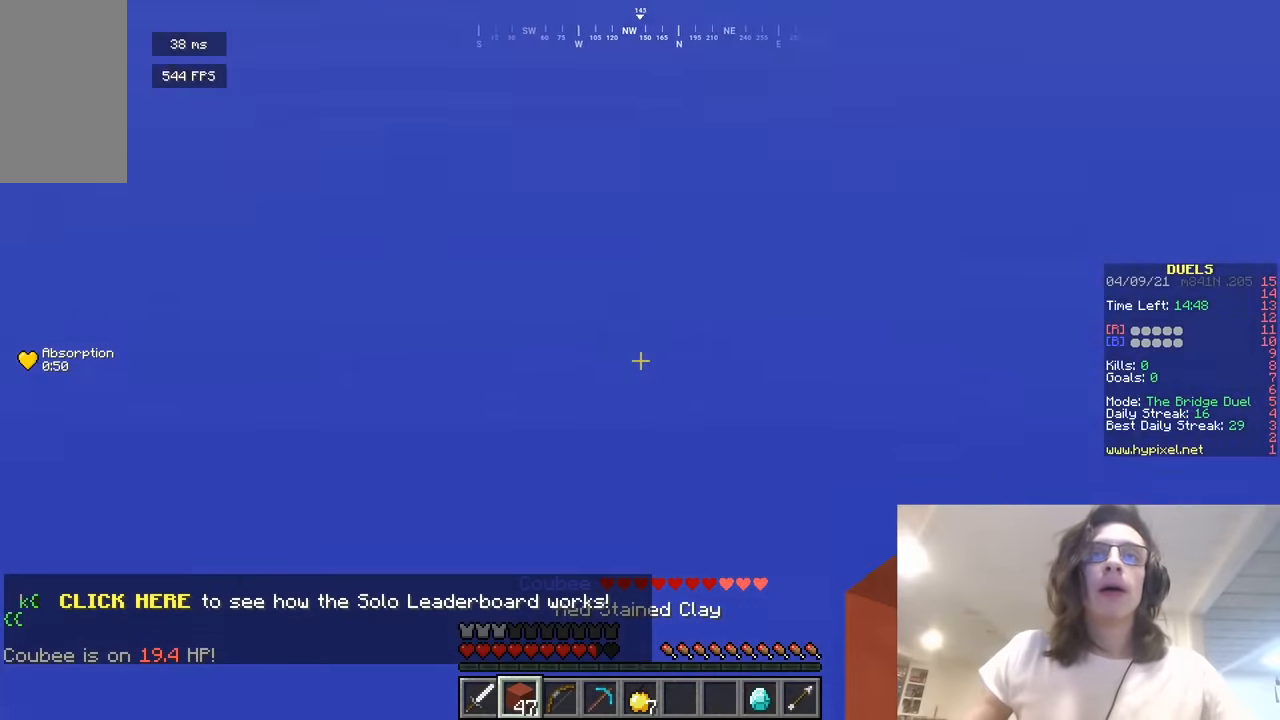
{"keys": ["w"], "mouse": [], "events": [[163, "mouse_right", "up"], [199, "a", "up"]]}
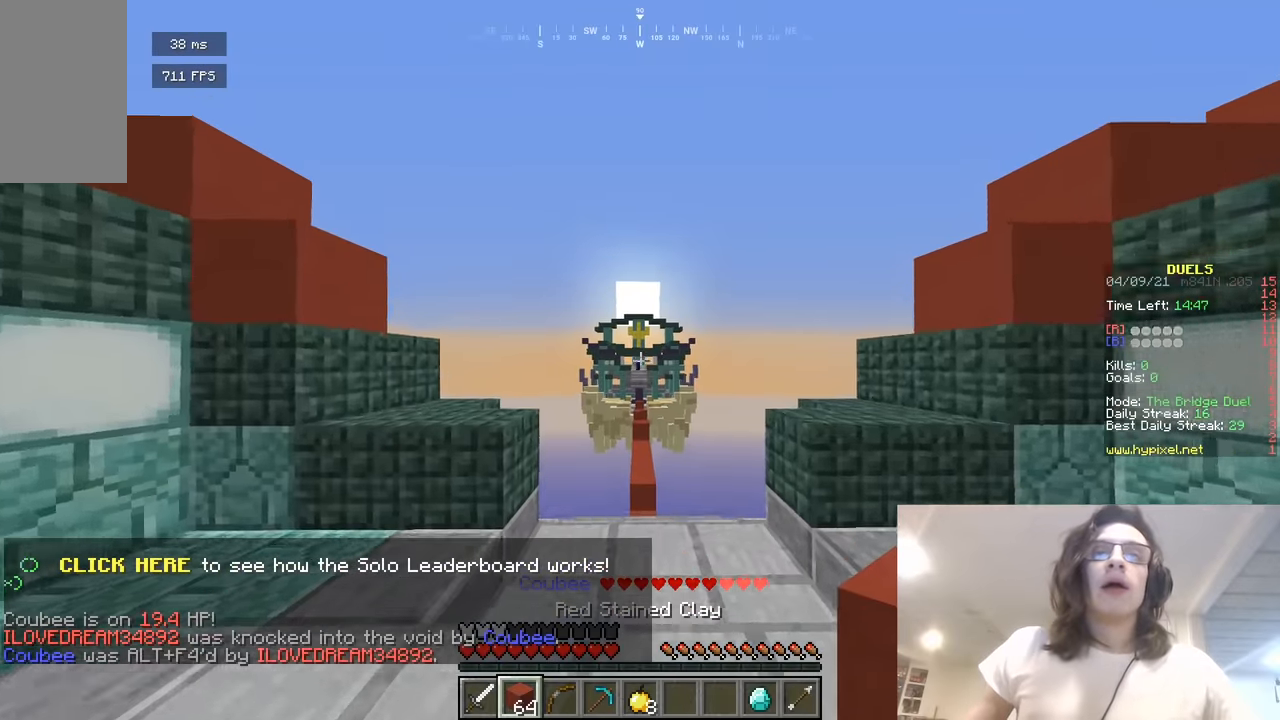
{"keys": ["w"], "mouse": [], "events": []}
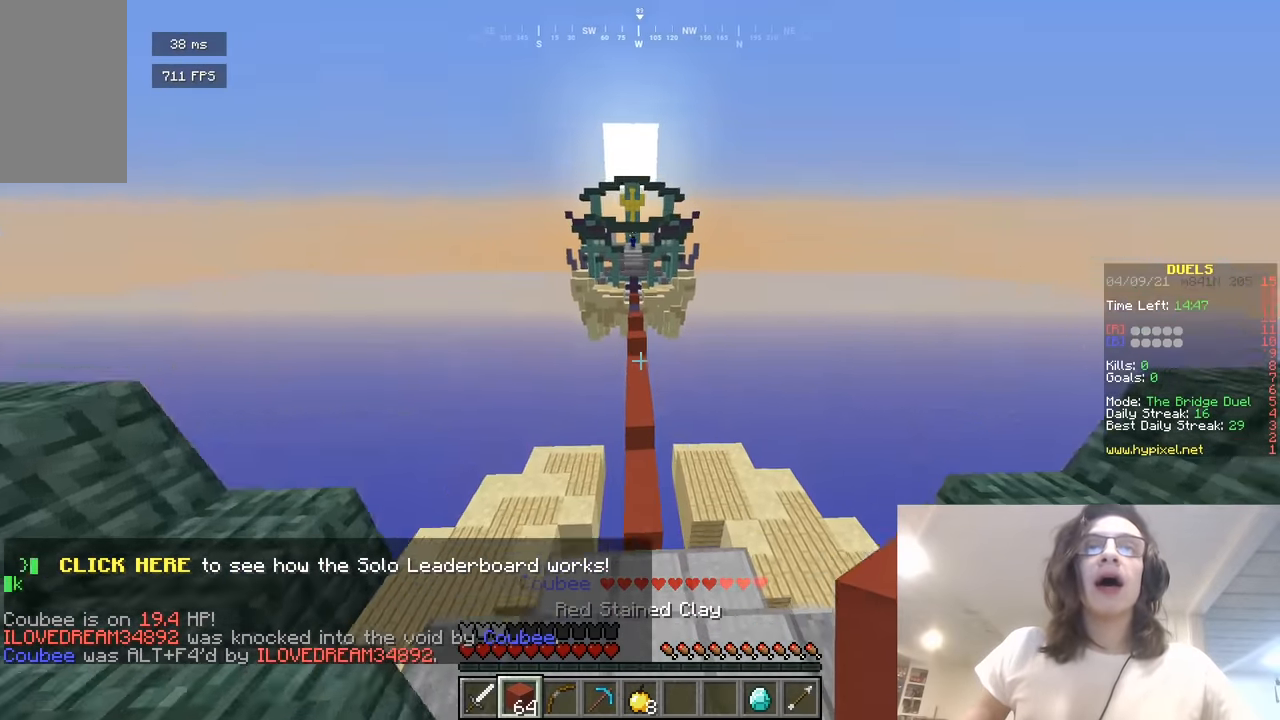
{"keys": ["w"], "mouse": [], "events": []}